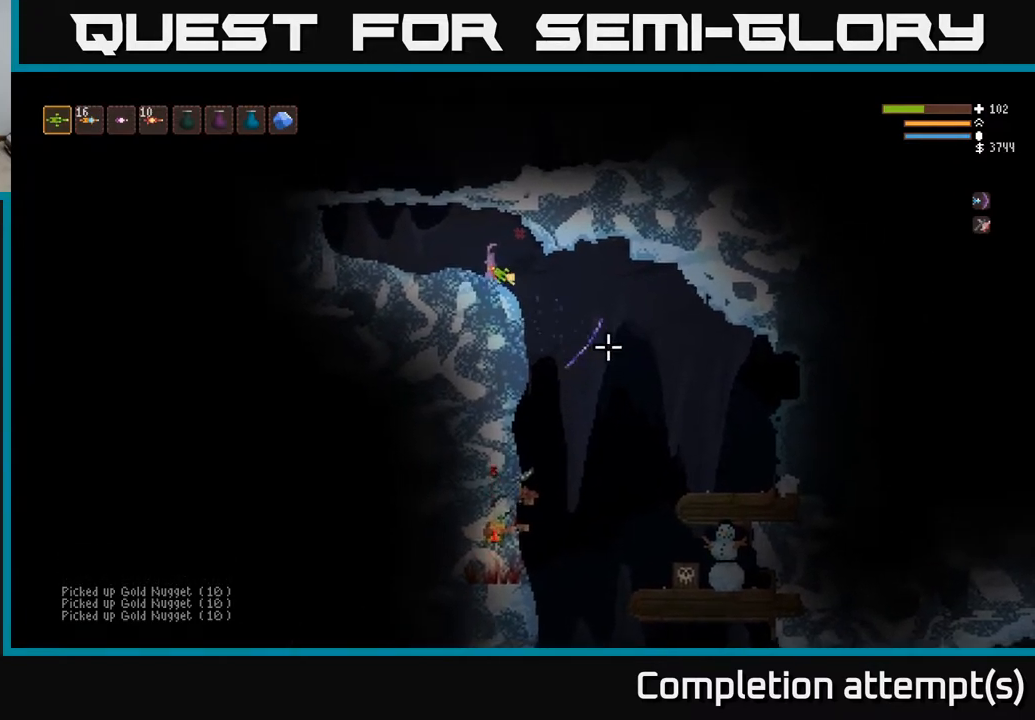
Gameplay with a controller (Xbox layout); each line is a JSON object with the inputs held at the frame after it. "events" lists button and stick changes between this image and that frame as [ms after this image, input, new state], when the widget could be followed in between.
{"buttons": [], "left_stick": "center", "right_stick": "down", "events": [[100, "right_stick", "down-right"], [317, "right_stick", "down"]]}
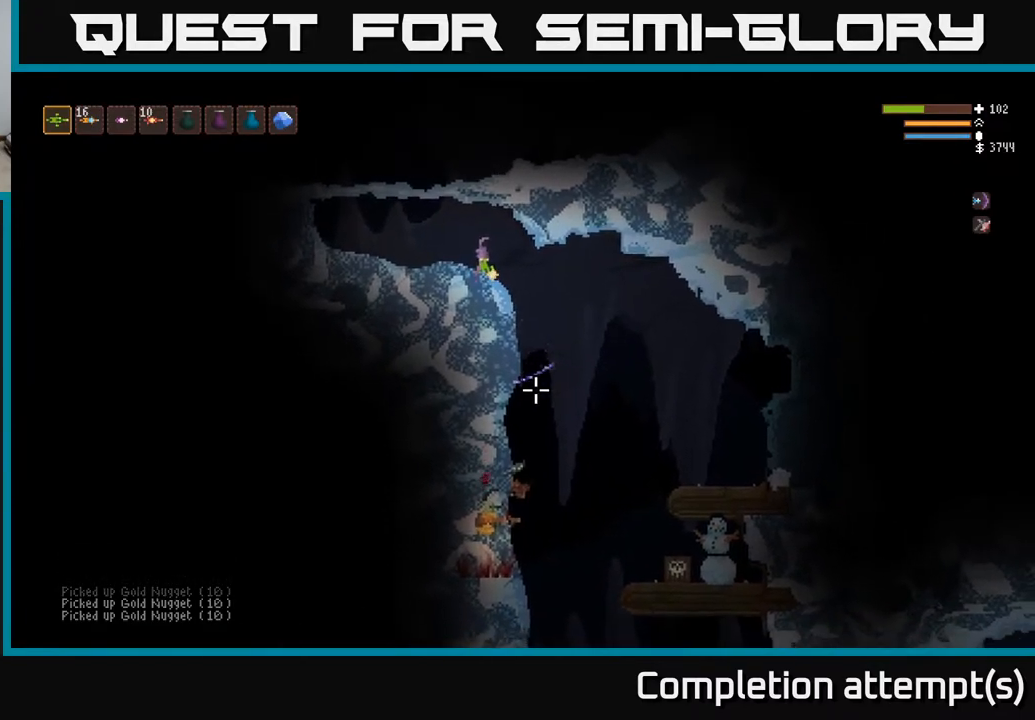
{"buttons": [], "left_stick": "center", "right_stick": "down", "events": []}
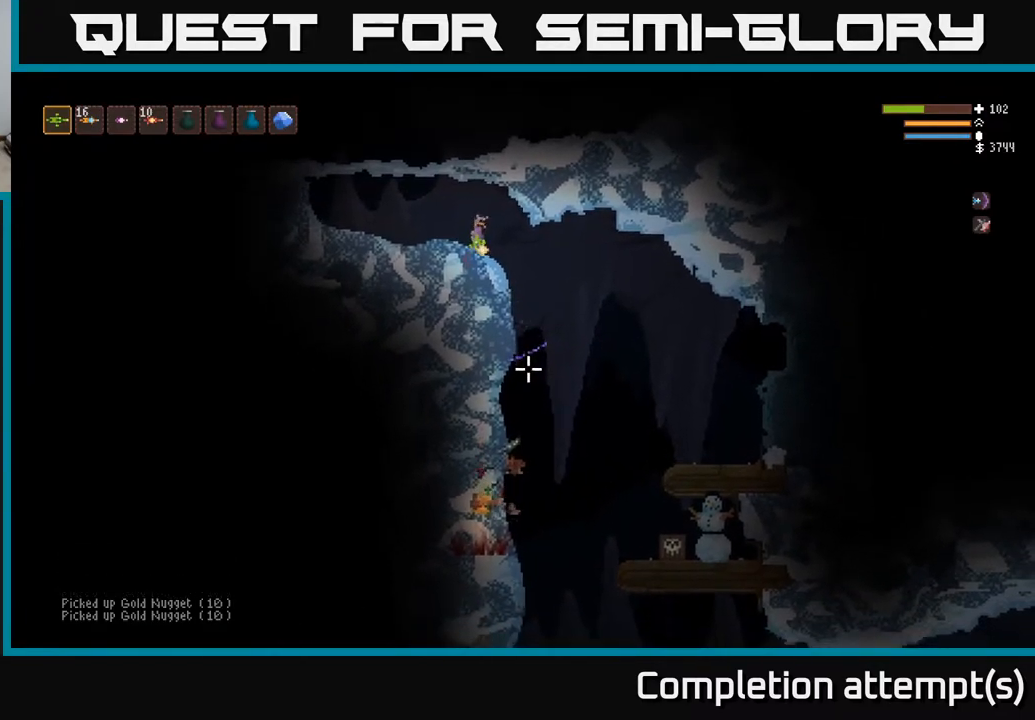
{"buttons": [], "left_stick": "center", "right_stick": "down", "events": []}
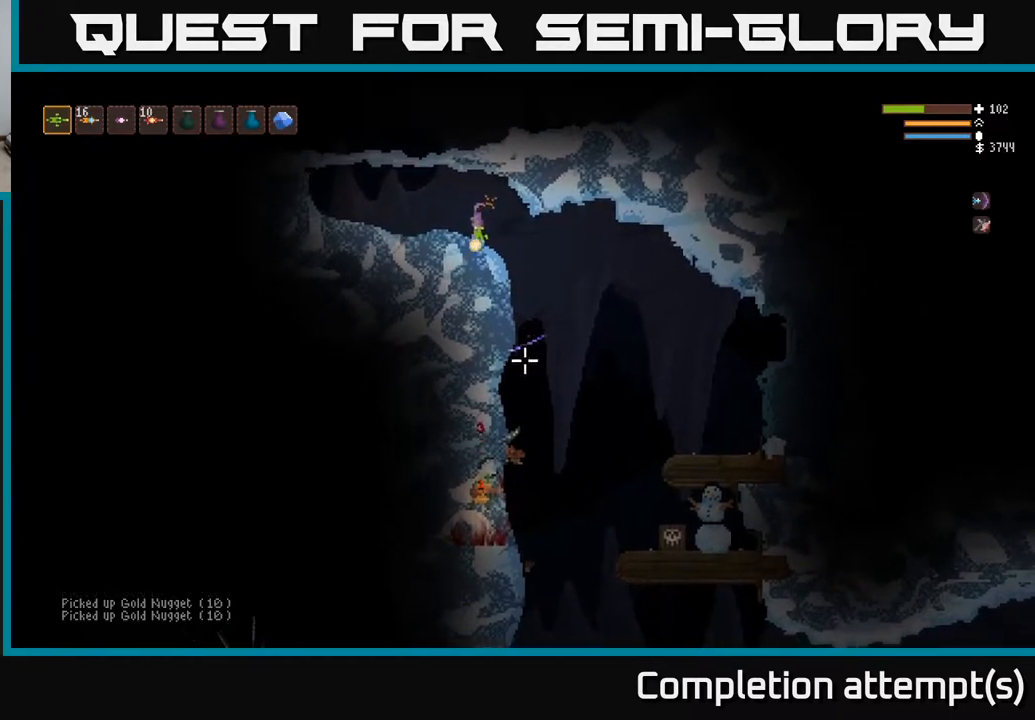
{"buttons": [], "left_stick": "center", "right_stick": "down", "events": []}
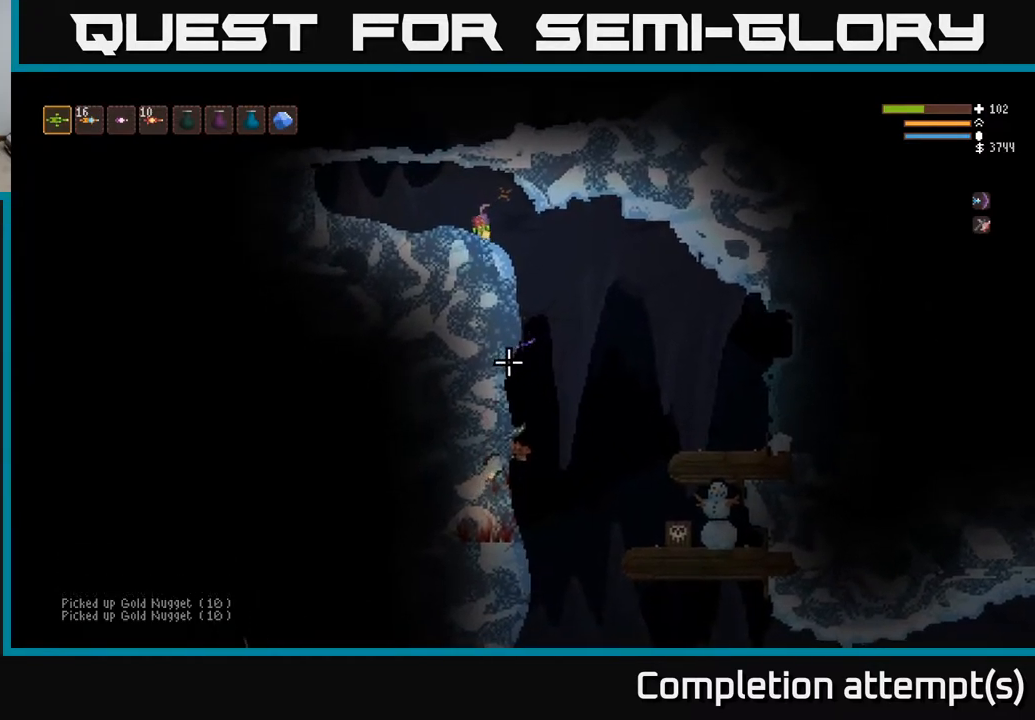
{"buttons": [], "left_stick": "right", "right_stick": "down", "events": [[400, "left_stick", "right"]]}
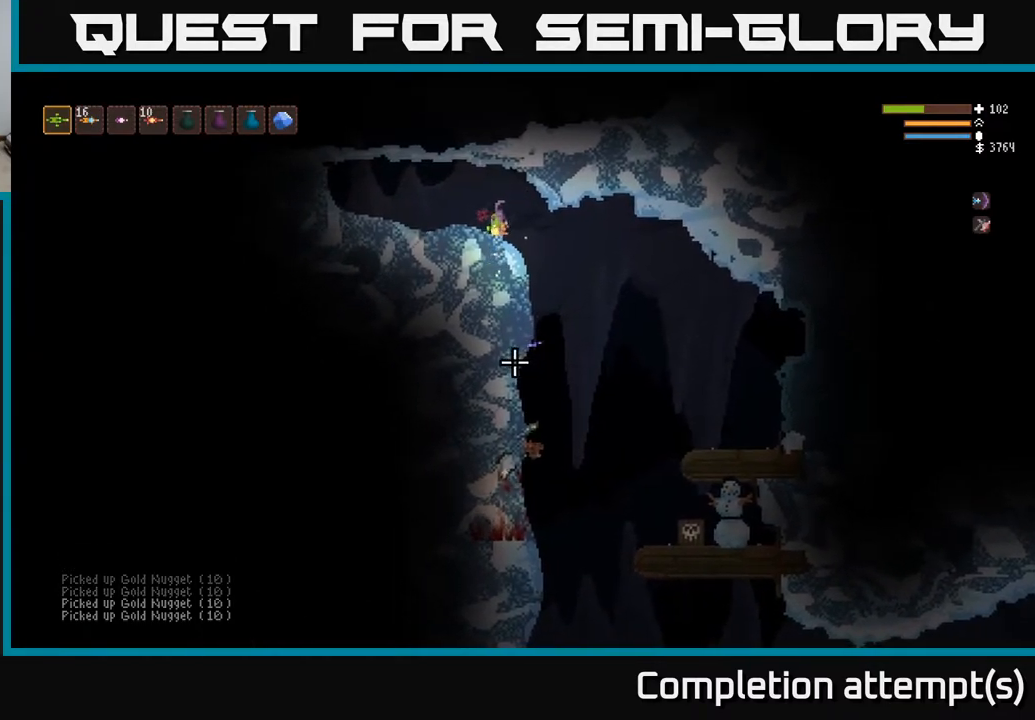
{"buttons": [], "left_stick": "right", "right_stick": "down", "events": []}
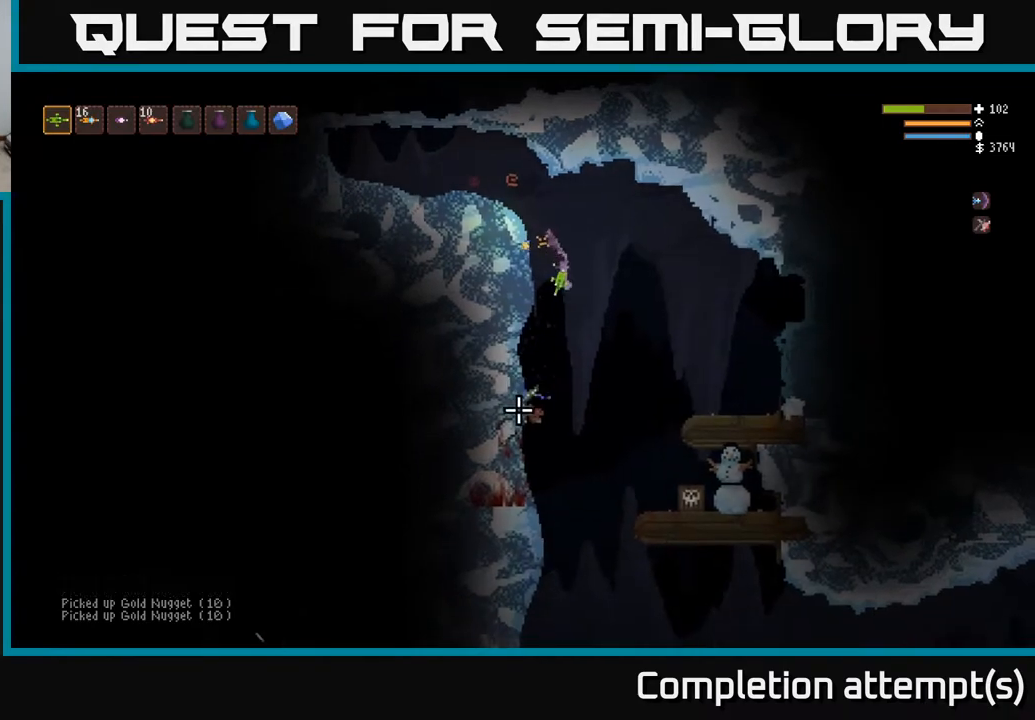
{"buttons": ["L2", "R2"], "left_stick": "center", "right_stick": "down-right", "events": [[167, "left_stick", "center"], [183, "right_stick", "down-right"], [217, "left_stick", "left"], [233, "L2", "down"], [317, "R2", "down"], [483, "left_stick", "center"]]}
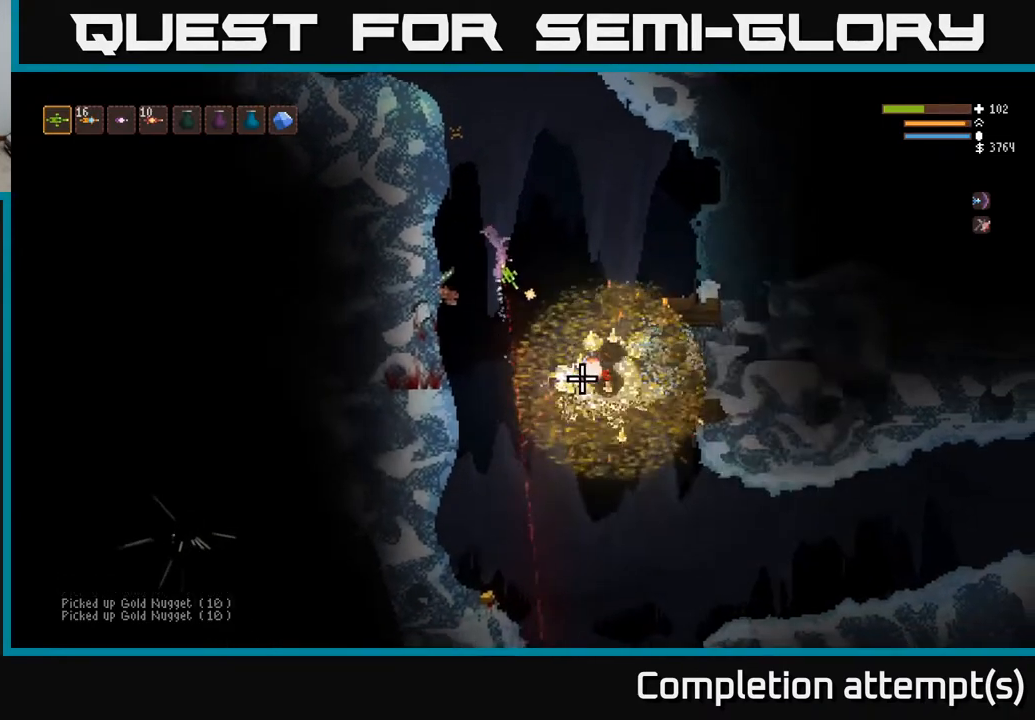
{"buttons": ["L2"], "left_stick": "center", "right_stick": "down", "events": [[267, "R2", "up"], [283, "right_stick", "down"], [317, "left_stick", "right"], [433, "left_stick", "center"]]}
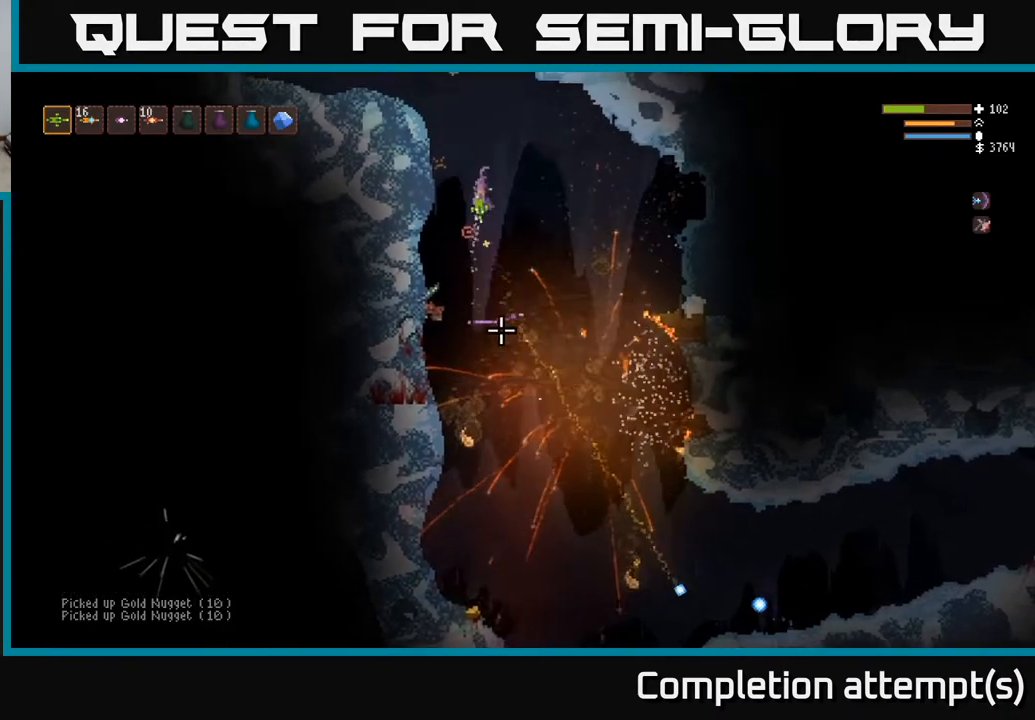
{"buttons": [], "left_stick": "left", "right_stick": "down", "events": [[67, "R2", "down"], [133, "left_stick", "left"], [433, "R2", "up"], [450, "L2", "up"]]}
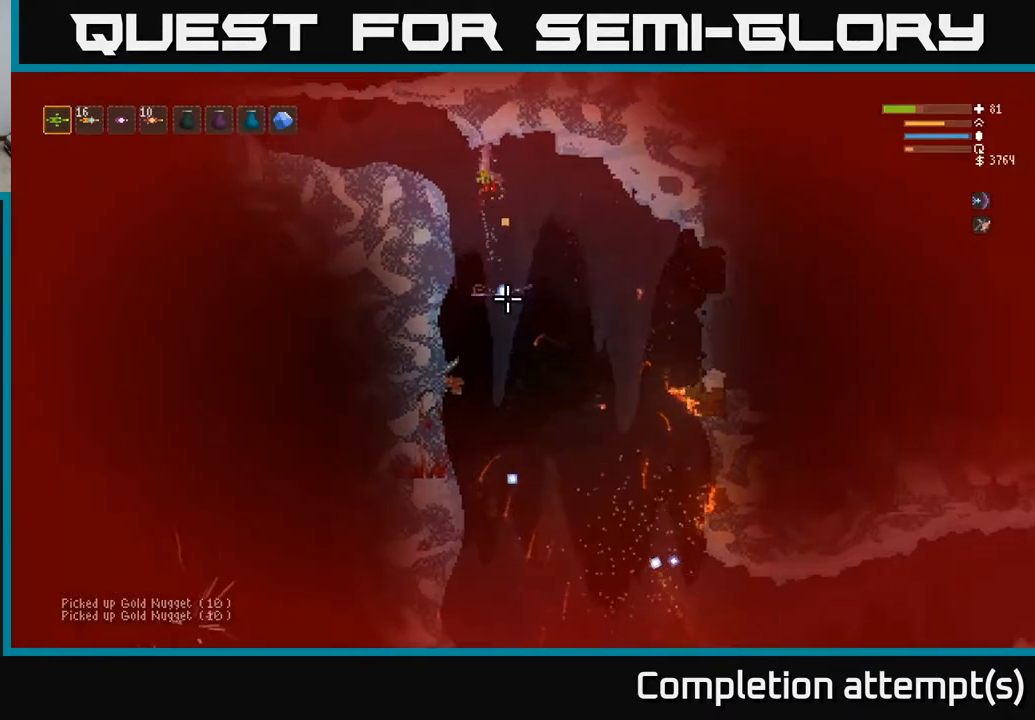
{"buttons": [], "left_stick": "left", "right_stick": "down", "events": []}
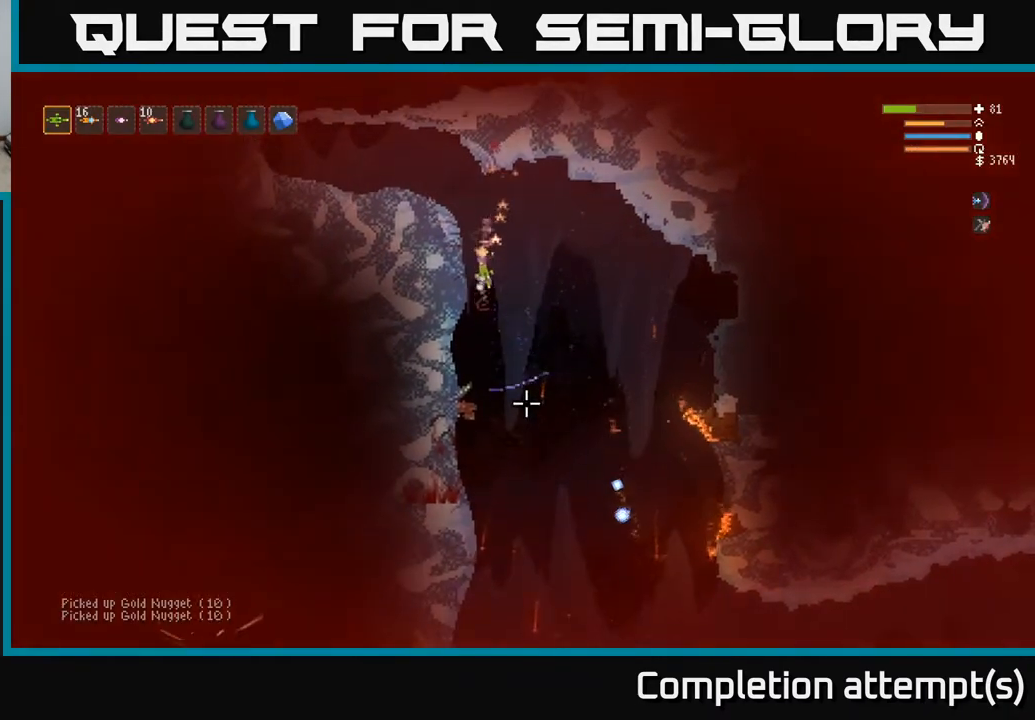
{"buttons": [], "left_stick": "left", "right_stick": "down", "events": []}
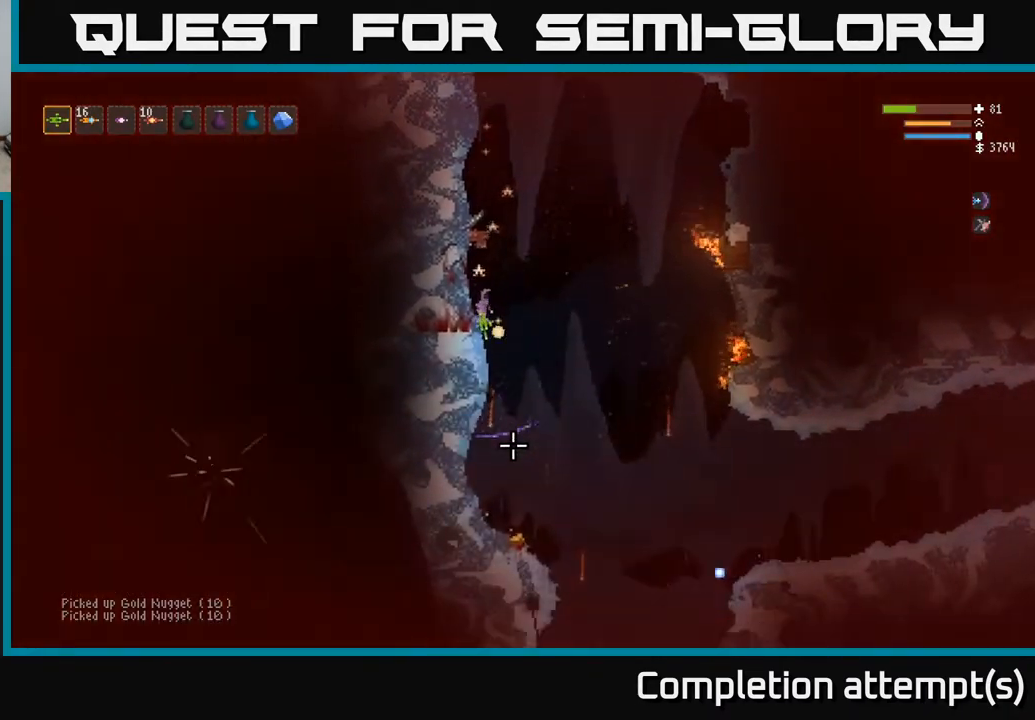
{"buttons": [], "left_stick": "right", "right_stick": "down", "events": [[267, "left_stick", "center"], [467, "left_stick", "right"]]}
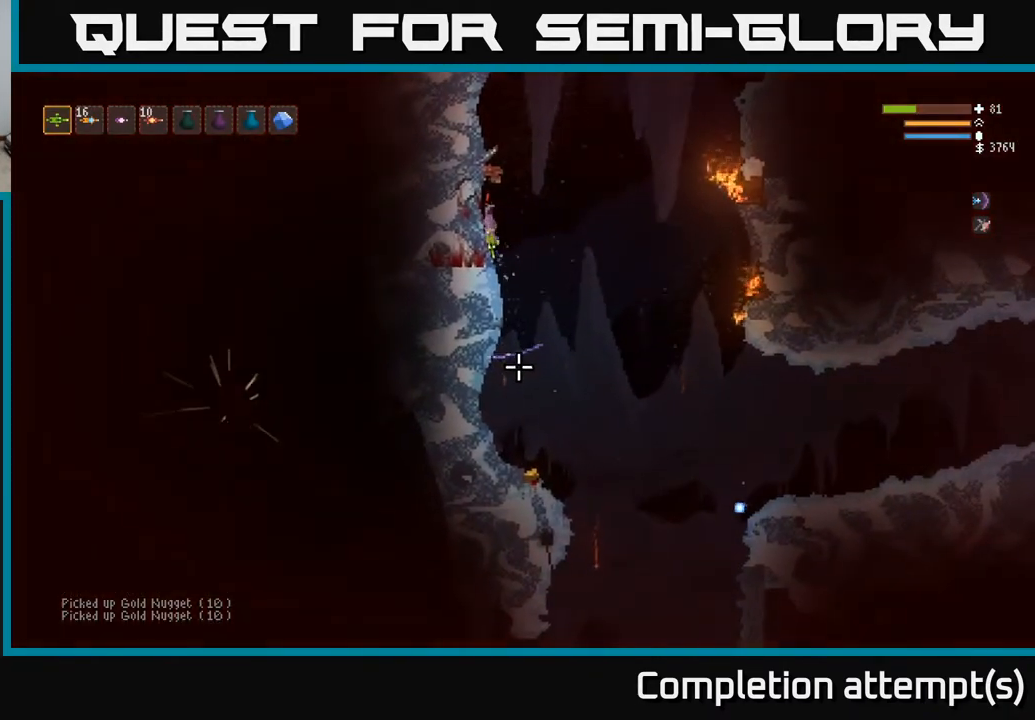
{"buttons": [], "left_stick": "left", "right_stick": "down", "events": [[383, "left_stick", "left"]]}
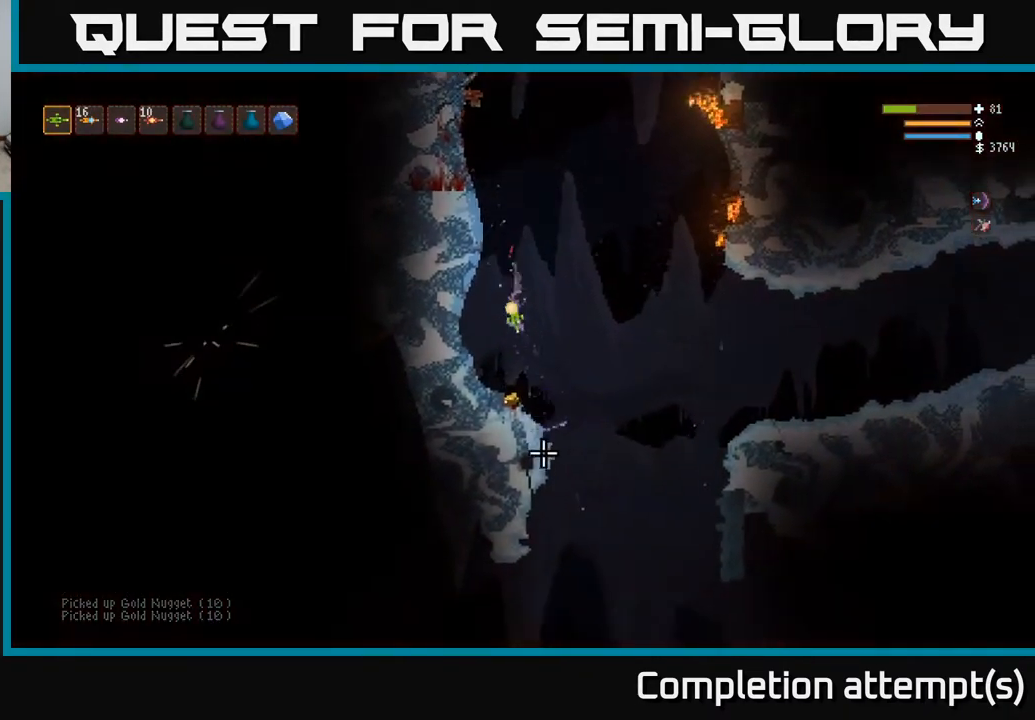
{"buttons": [], "left_stick": "right", "right_stick": "down", "events": [[50, "left_stick", "center"], [333, "left_stick", "right"]]}
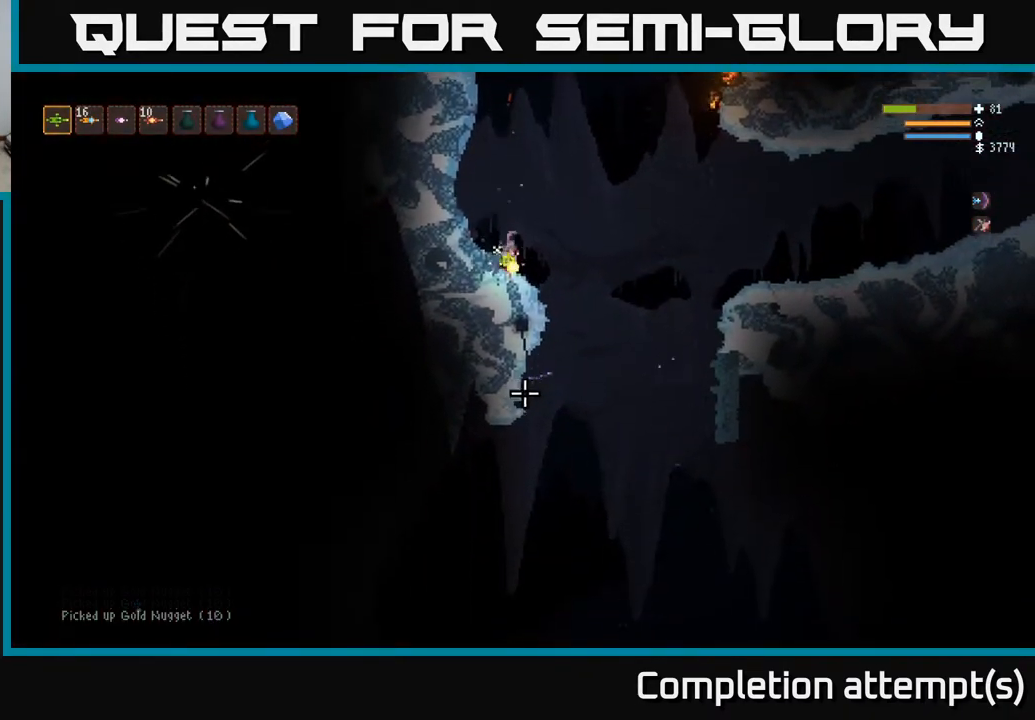
{"buttons": [], "left_stick": "right", "right_stick": "down", "events": []}
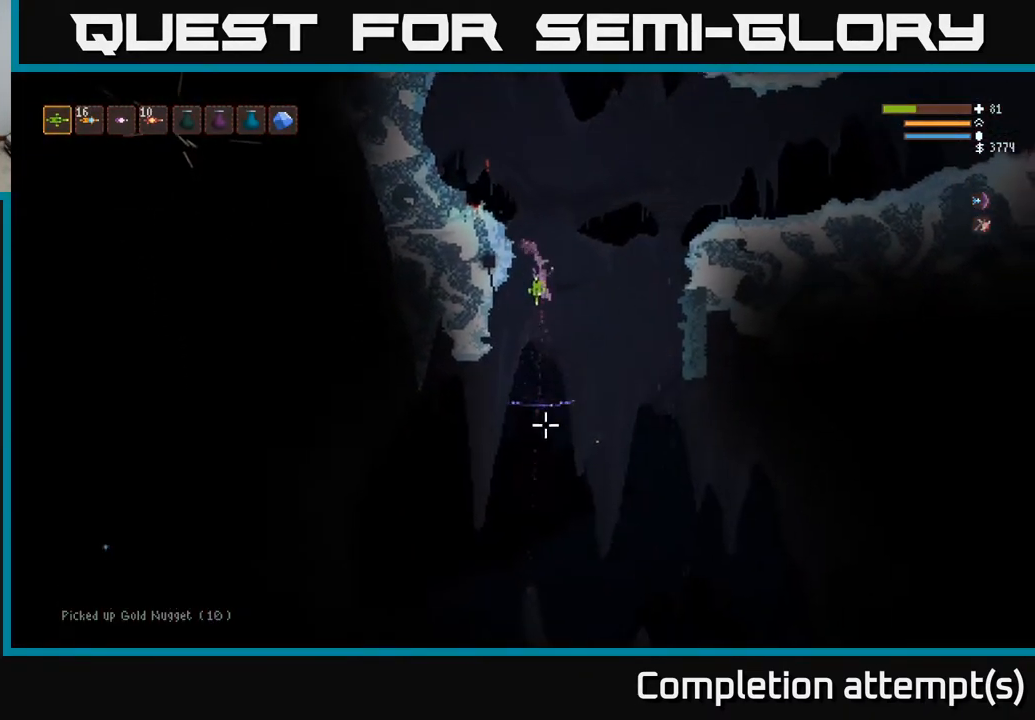
{"buttons": ["L2", "R2"], "left_stick": "up-left", "right_stick": "down", "events": [[33, "R1", "down"], [33, "left_stick", "center"], [117, "R1", "up"], [167, "R1", "down"], [233, "R1", "up"], [283, "L2", "down"], [433, "R2", "down"], [467, "left_stick", "up-left"]]}
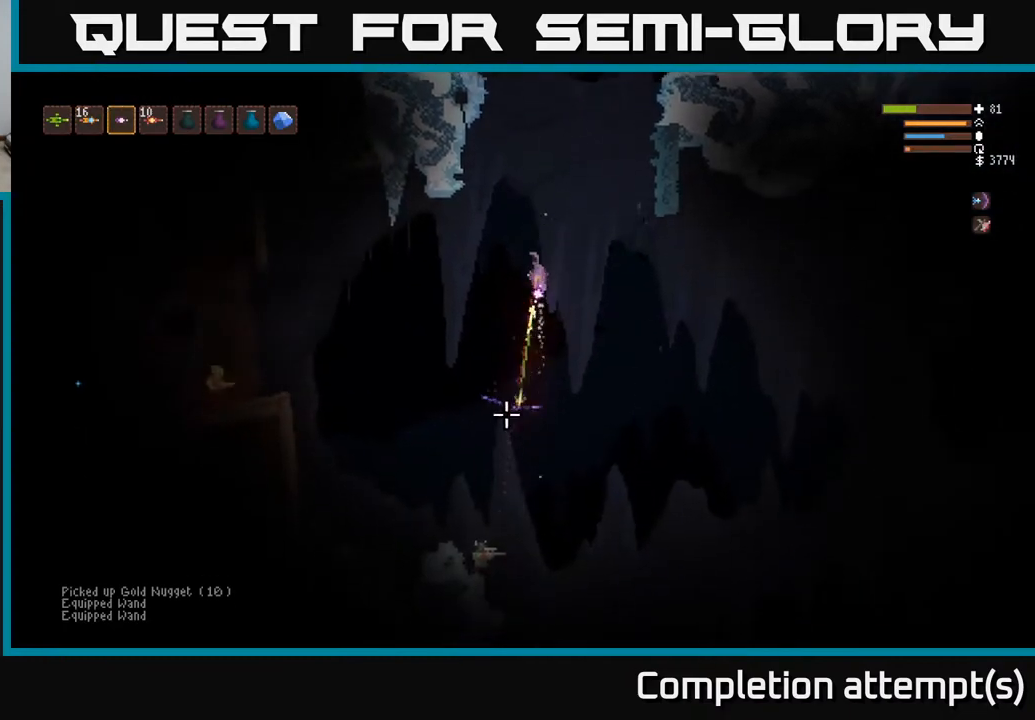
{"buttons": [], "left_stick": "left", "right_stick": "down", "events": [[33, "R2", "up"], [250, "left_stick", "left"], [283, "L2", "up"]]}
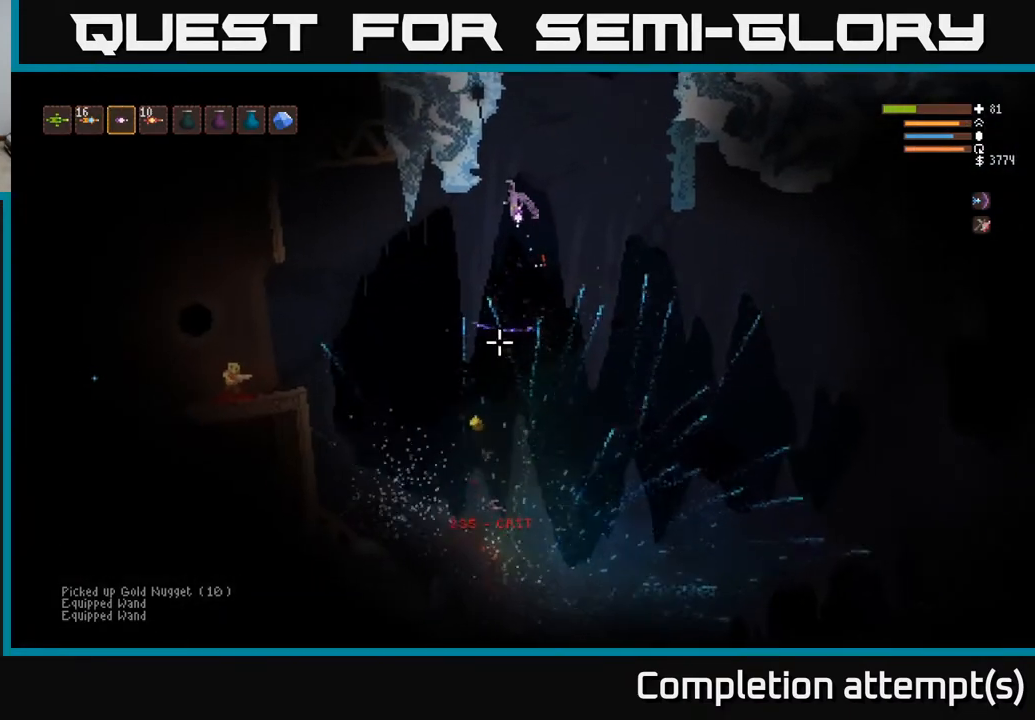
{"buttons": ["L2"], "left_stick": "up", "right_stick": "down", "events": [[50, "left_stick", "center"], [133, "L2", "down"], [150, "left_stick", "right"], [467, "left_stick", "up"]]}
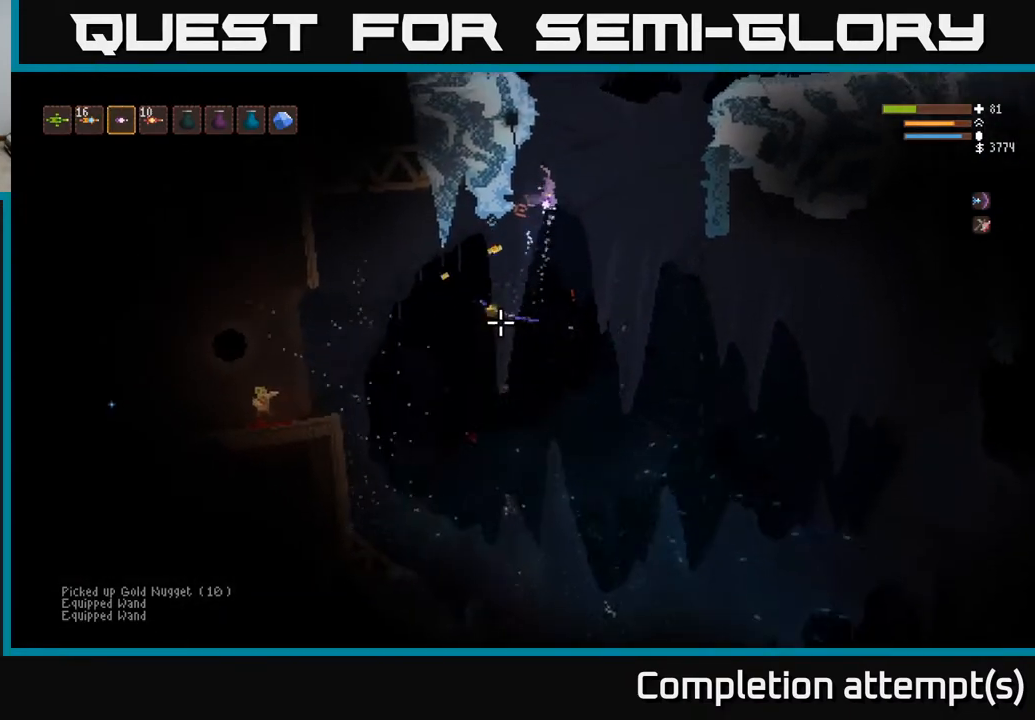
{"buttons": [], "left_stick": "right", "right_stick": "down-left", "events": [[200, "left_stick", "center"], [233, "L2", "up"], [233, "right_stick", "down-left"], [300, "left_stick", "right"]]}
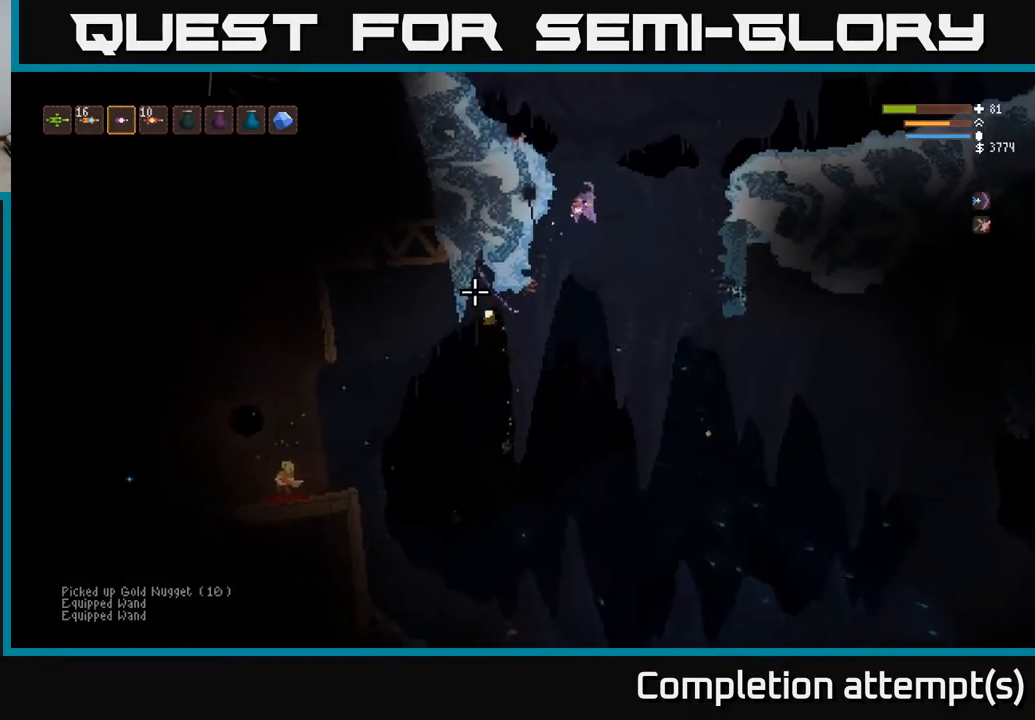
{"buttons": ["R2"], "left_stick": "right", "right_stick": "left", "events": [[100, "left_stick", "center"], [283, "right_stick", "left"], [467, "R2", "down"], [500, "left_stick", "right"]]}
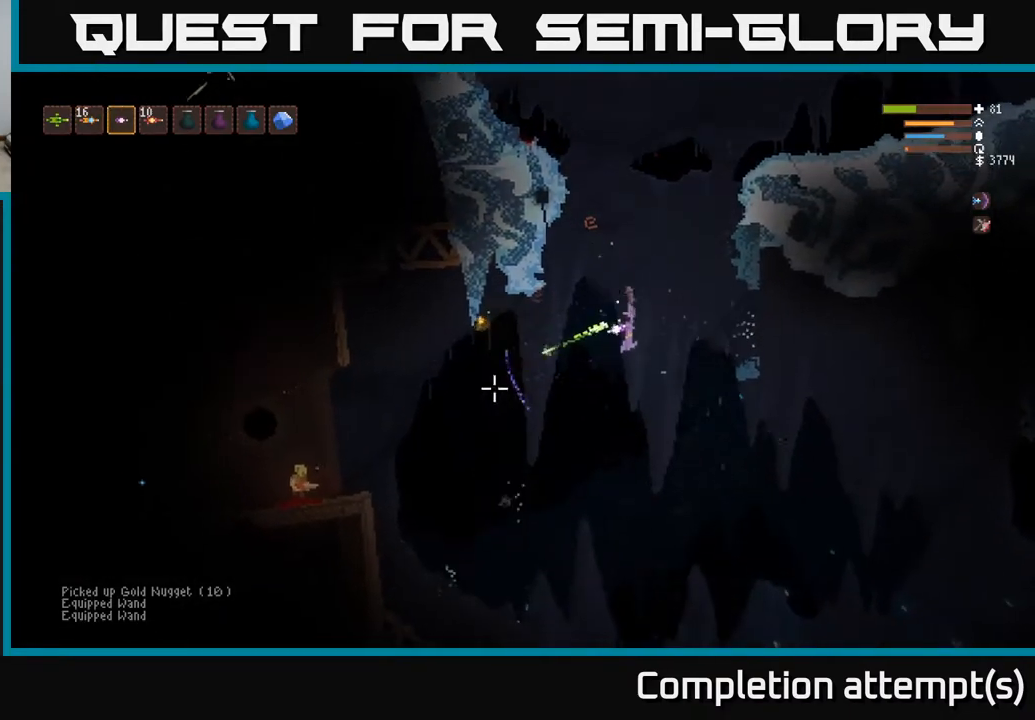
{"buttons": [], "left_stick": "left", "right_stick": "left", "events": [[17, "L2", "down"], [67, "R2", "up"], [167, "left_stick", "left"], [300, "L2", "up"]]}
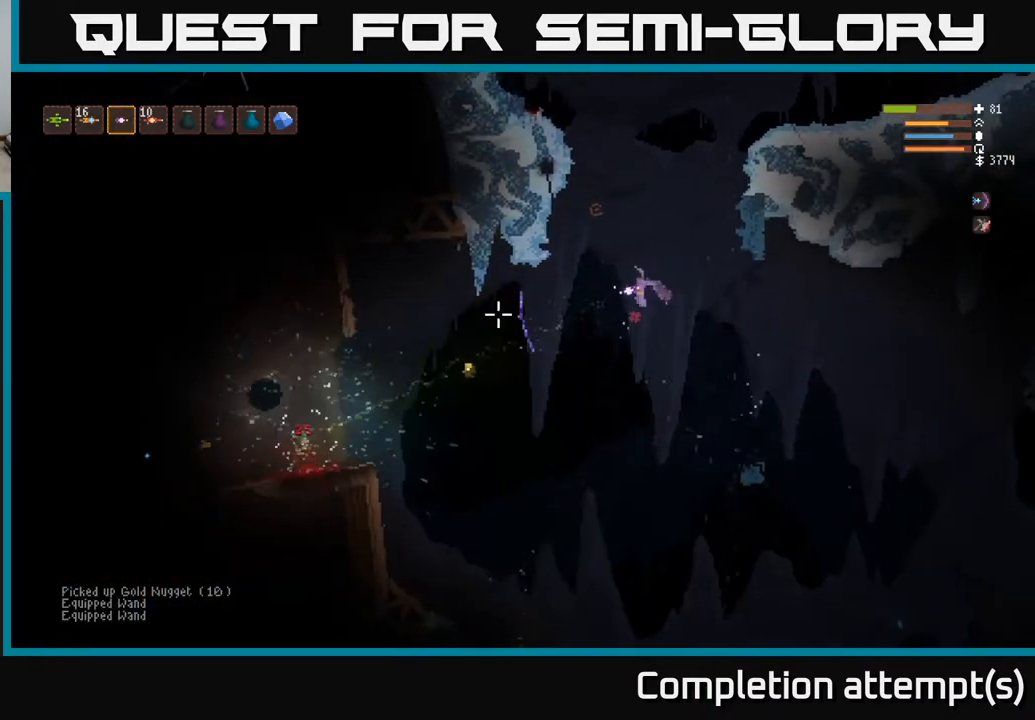
{"buttons": [], "left_stick": "left", "right_stick": "left", "events": [[100, "L1", "down"], [250, "L1", "up"]]}
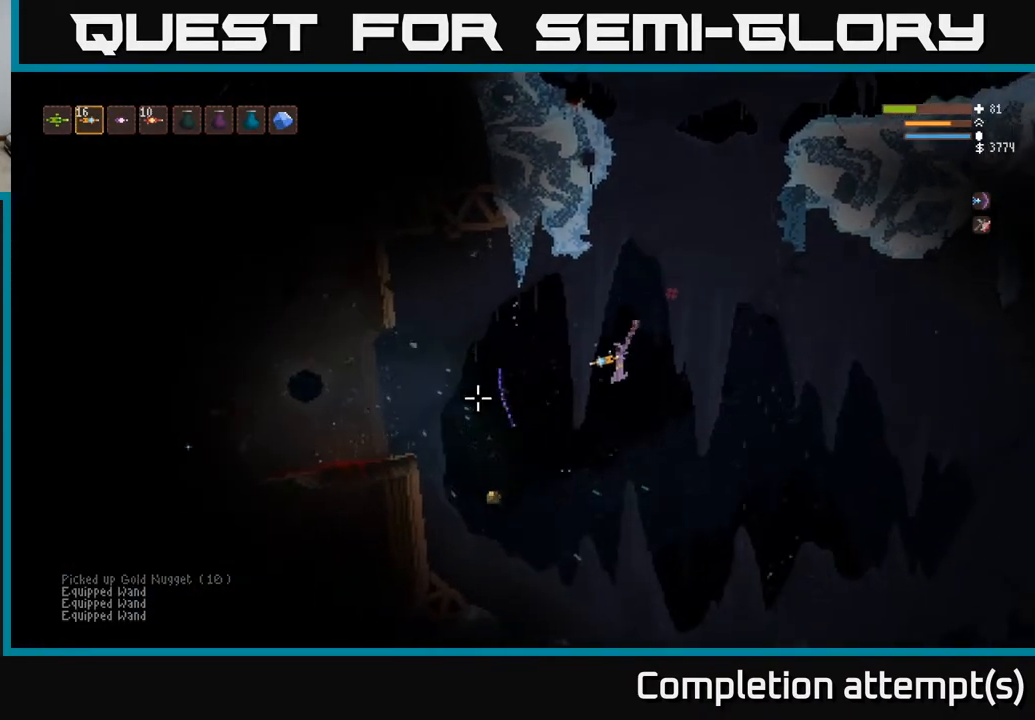
{"buttons": [], "left_stick": "left", "right_stick": "left", "events": [[250, "L2", "down"], [367, "L2", "up"]]}